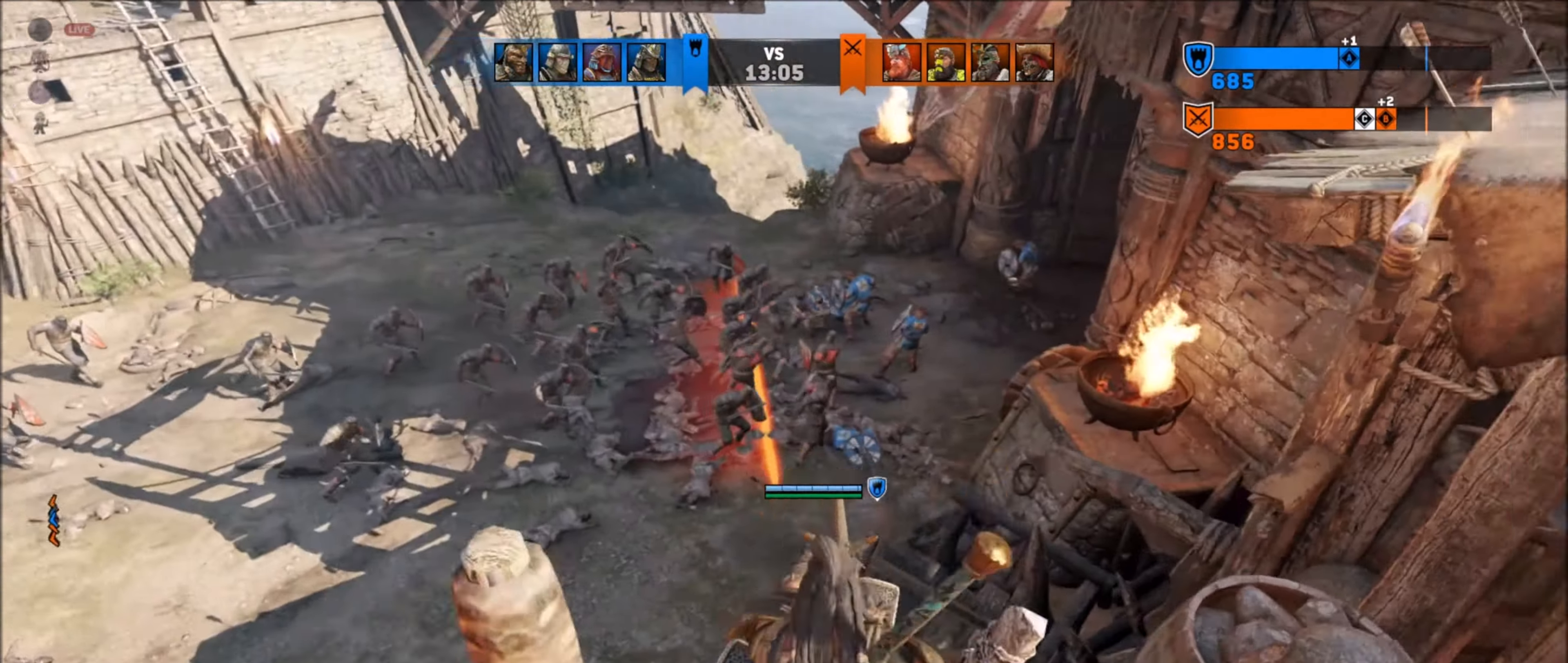
Gameplay with a controller (Xbox layout); each line is a JSON object with the inputs held at the frame after it. "events" lists button and stick changes between this image and that frame as [ms after this image, input, new state], when the widget could be followed in between.
{"buttons": ["B"], "left_stick": "down", "right_stick": "center", "events": [[17, "B", "down"], [84, "left_stick", "down"], [117, "B", "up"], [184, "B", "down"]]}
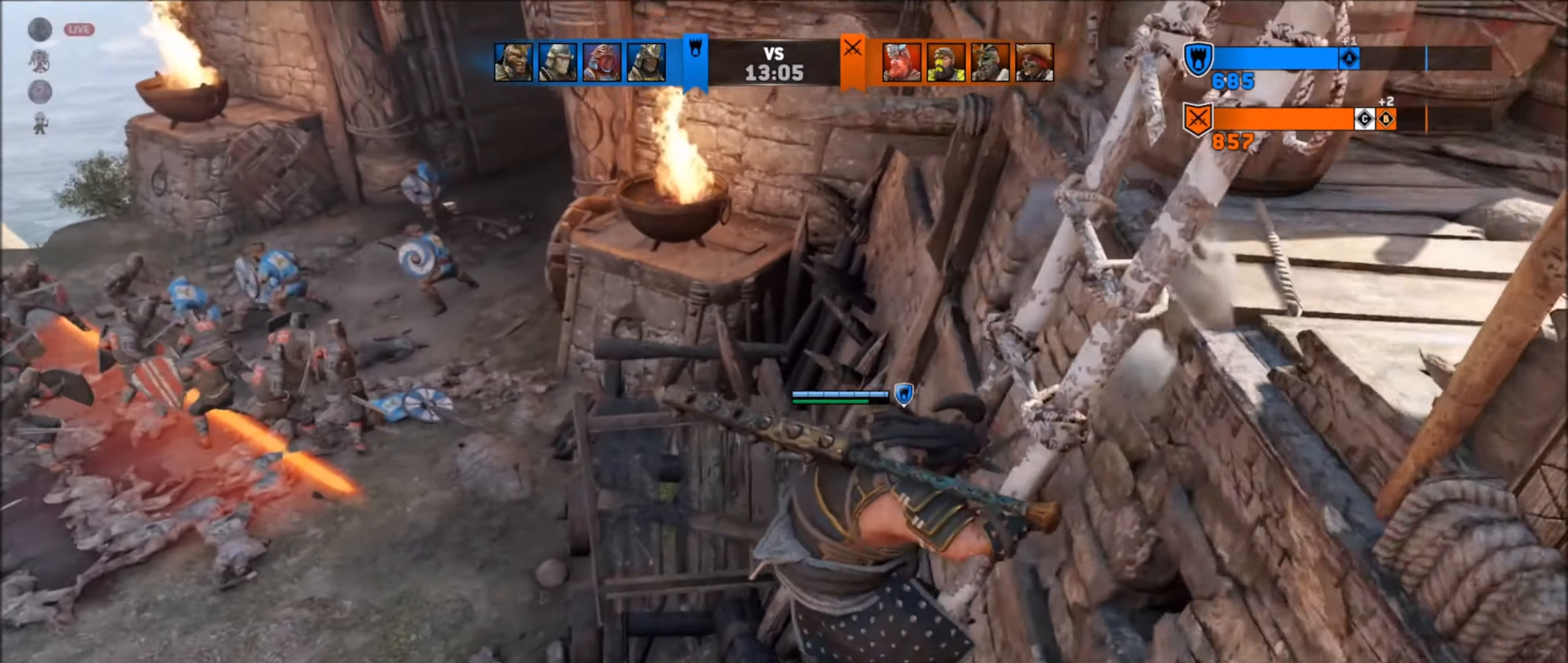
{"buttons": [], "left_stick": "up-left", "right_stick": "center", "events": [[167, "left_stick", "down-left"], [384, "B", "up"], [483, "left_stick", "up-left"]]}
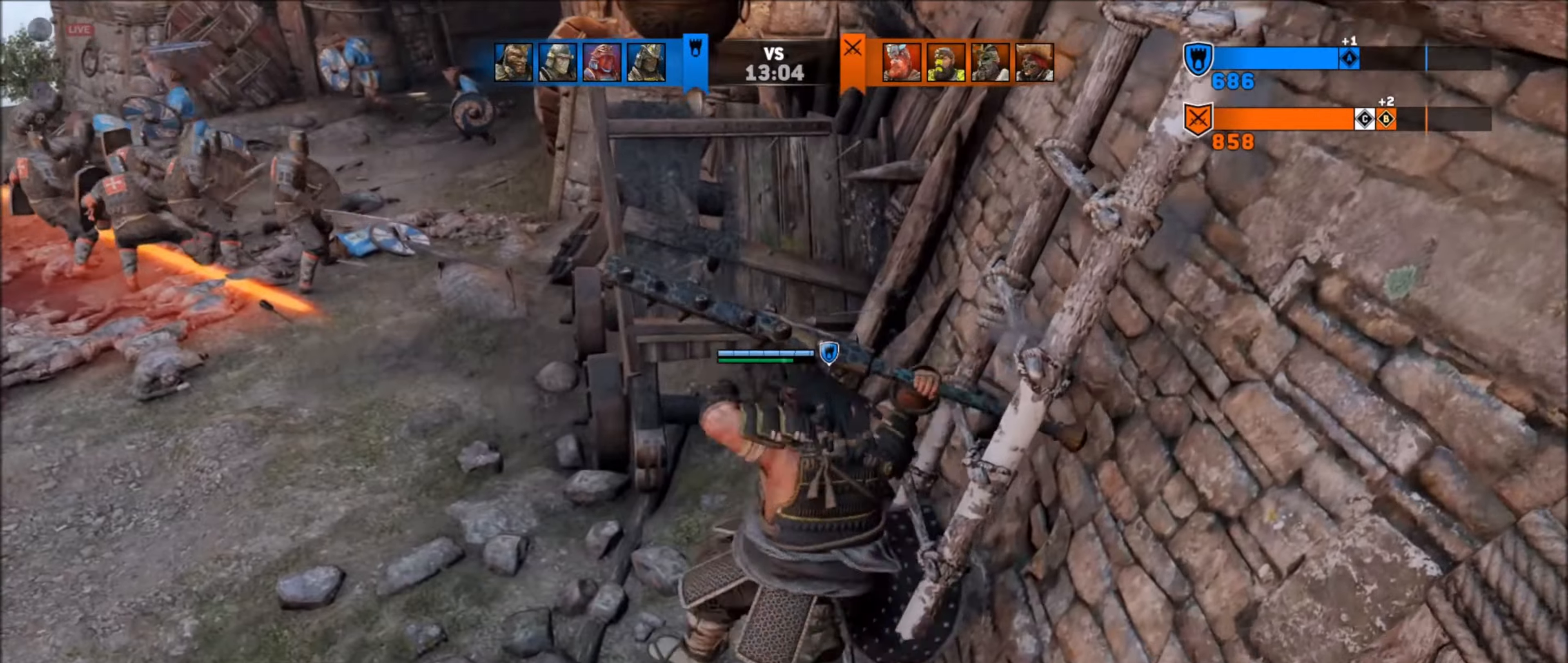
{"buttons": ["L3"], "left_stick": "up-left", "right_stick": "down-left", "events": [[50, "right_stick", "down-left"], [200, "L3", "down"], [300, "L3", "up"], [433, "L3", "down"]]}
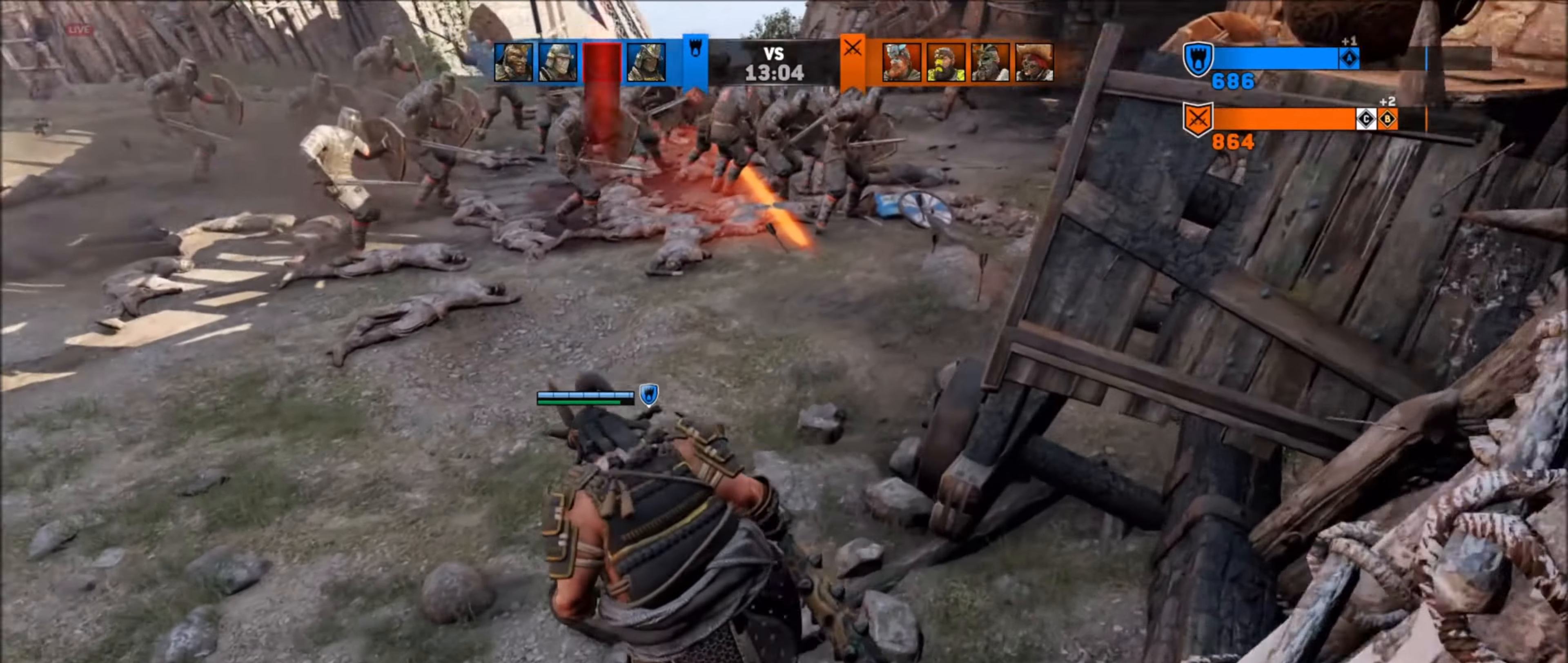
{"buttons": ["L3"], "left_stick": "up", "right_stick": "center", "events": [[33, "right_stick", "center"], [66, "L3", "up"], [66, "left_stick", "up"], [116, "right_stick", "up-right"], [183, "L3", "down"], [316, "L3", "up"], [350, "right_stick", "center"], [500, "L3", "down"]]}
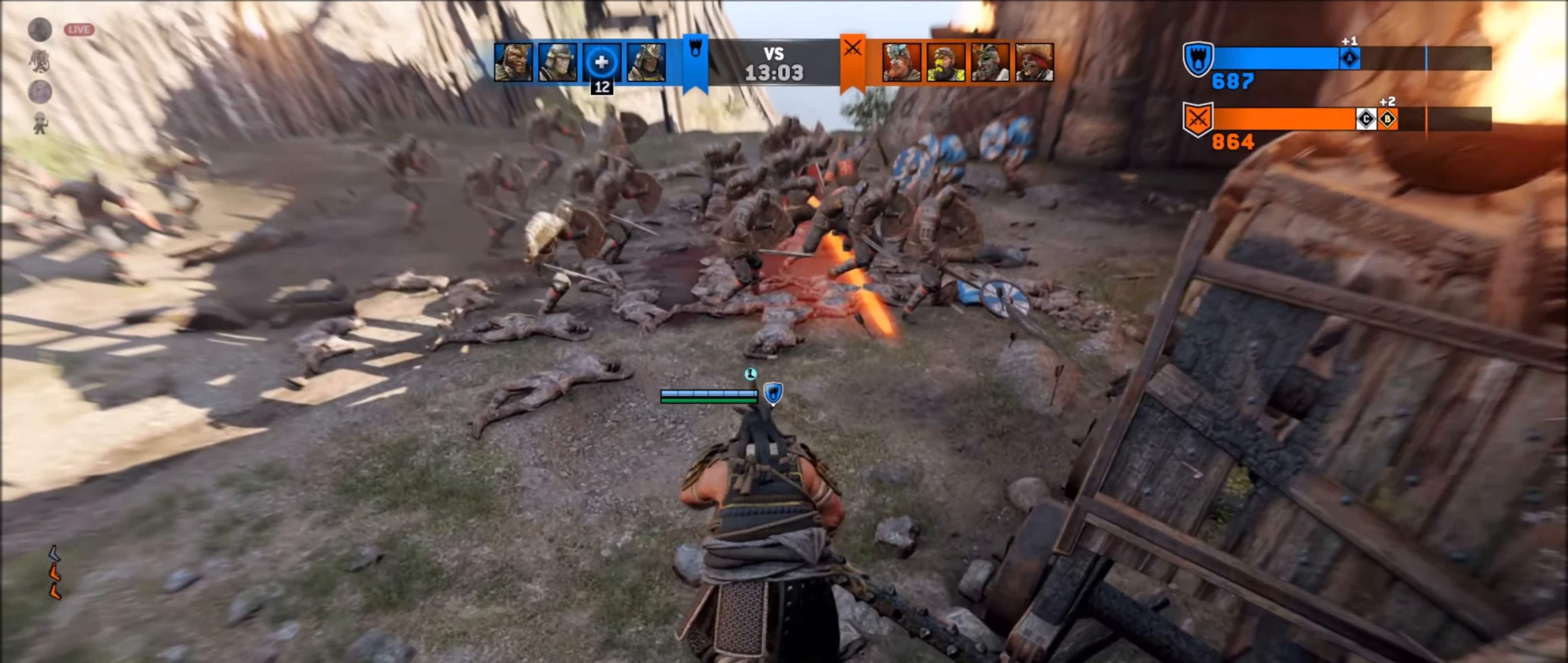
{"buttons": ["L3"], "left_stick": "up", "right_stick": "center", "events": [[233, "L3", "up"], [416, "L3", "down"]]}
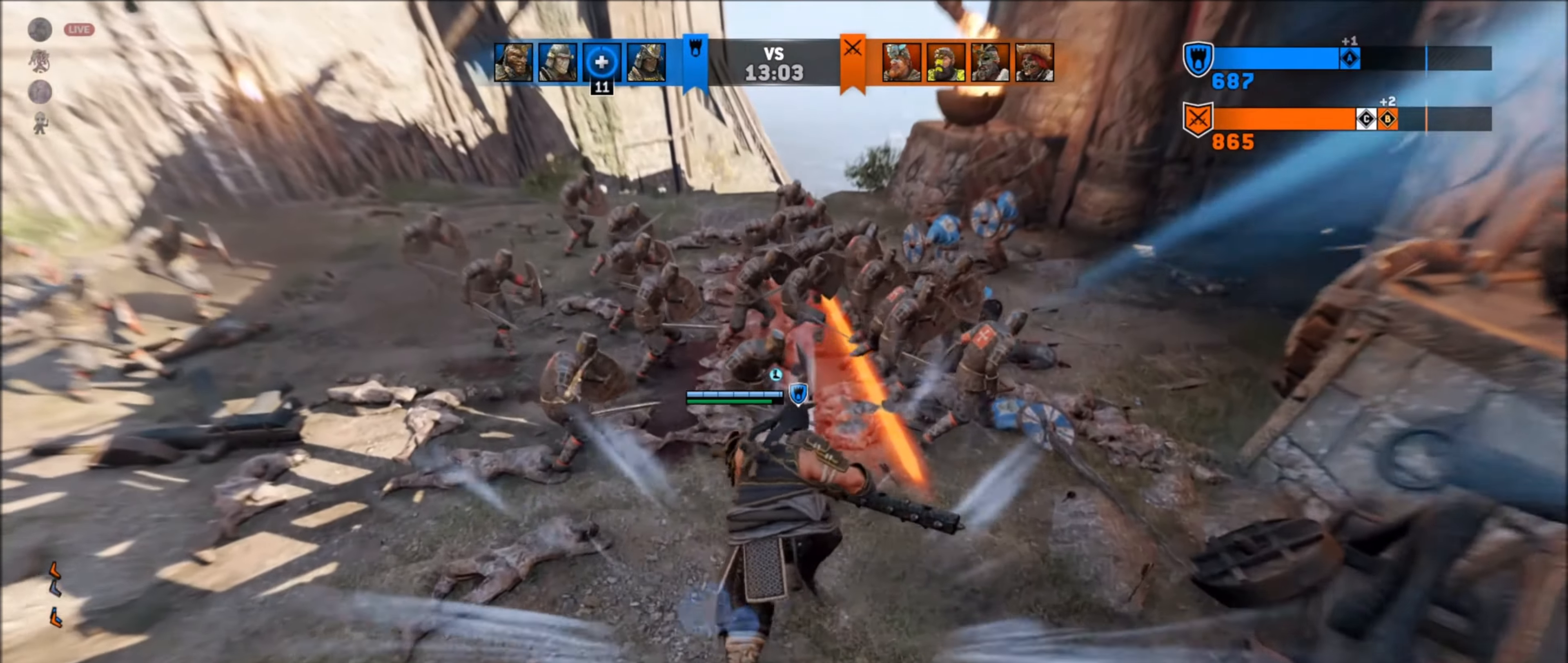
{"buttons": [], "left_stick": "up", "right_stick": "center", "events": [[50, "left_stick", "up-right"], [83, "L3", "up"], [200, "left_stick", "up"]]}
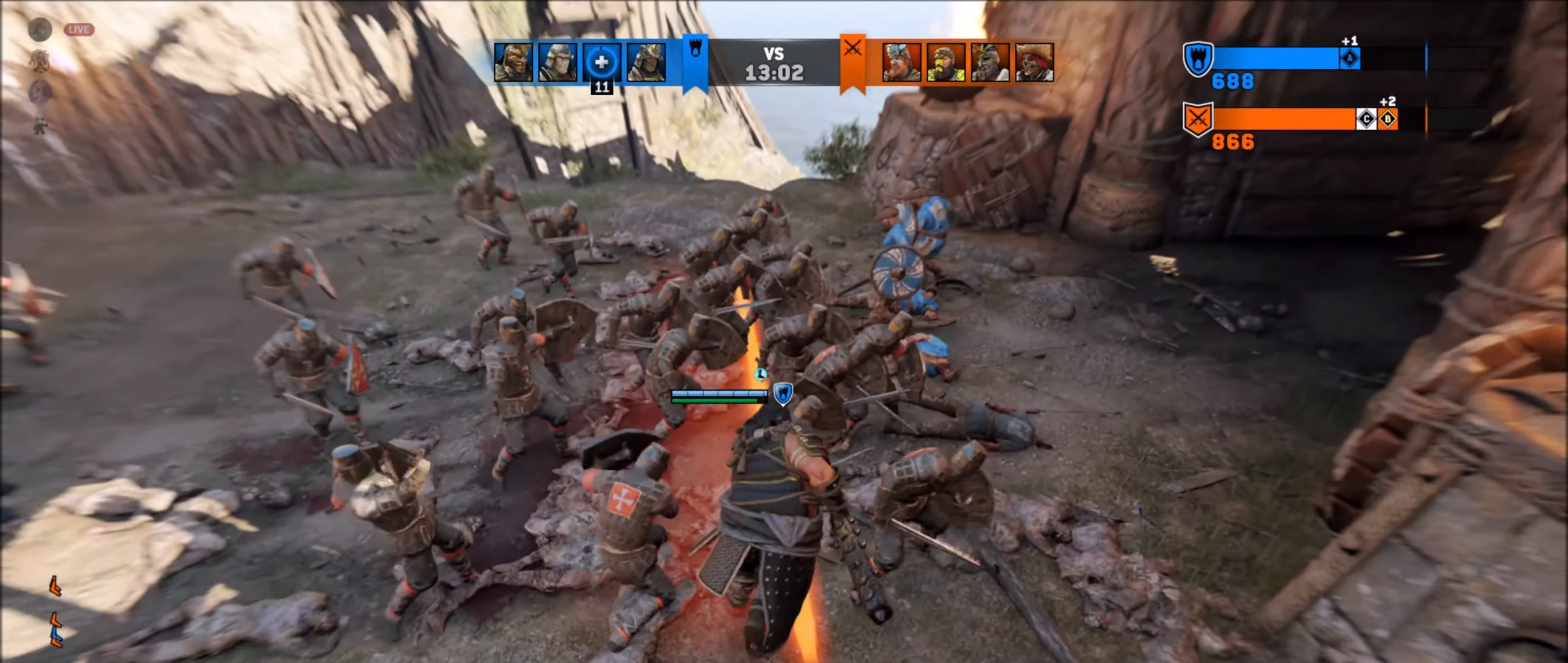
{"buttons": [], "left_stick": "up-left", "right_stick": "center", "events": [[33, "left_stick", "center"], [183, "left_stick", "up"], [216, "R1", "down"], [250, "R2", "down"], [450, "R1", "up"], [450, "R2", "up"], [466, "left_stick", "up-left"]]}
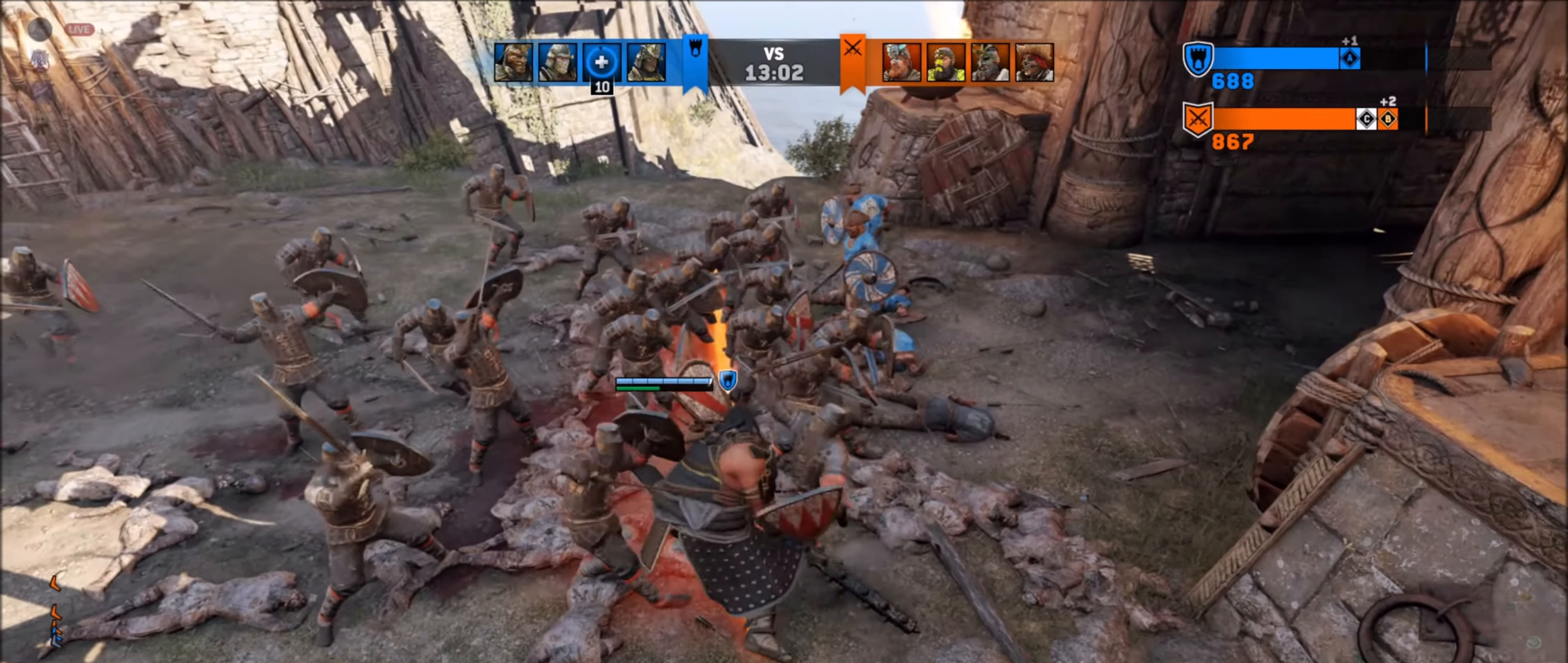
{"buttons": ["R2"], "left_stick": "up-left", "right_stick": "up-left", "events": [[316, "right_stick", "up"], [350, "R2", "down"], [450, "right_stick", "up-left"]]}
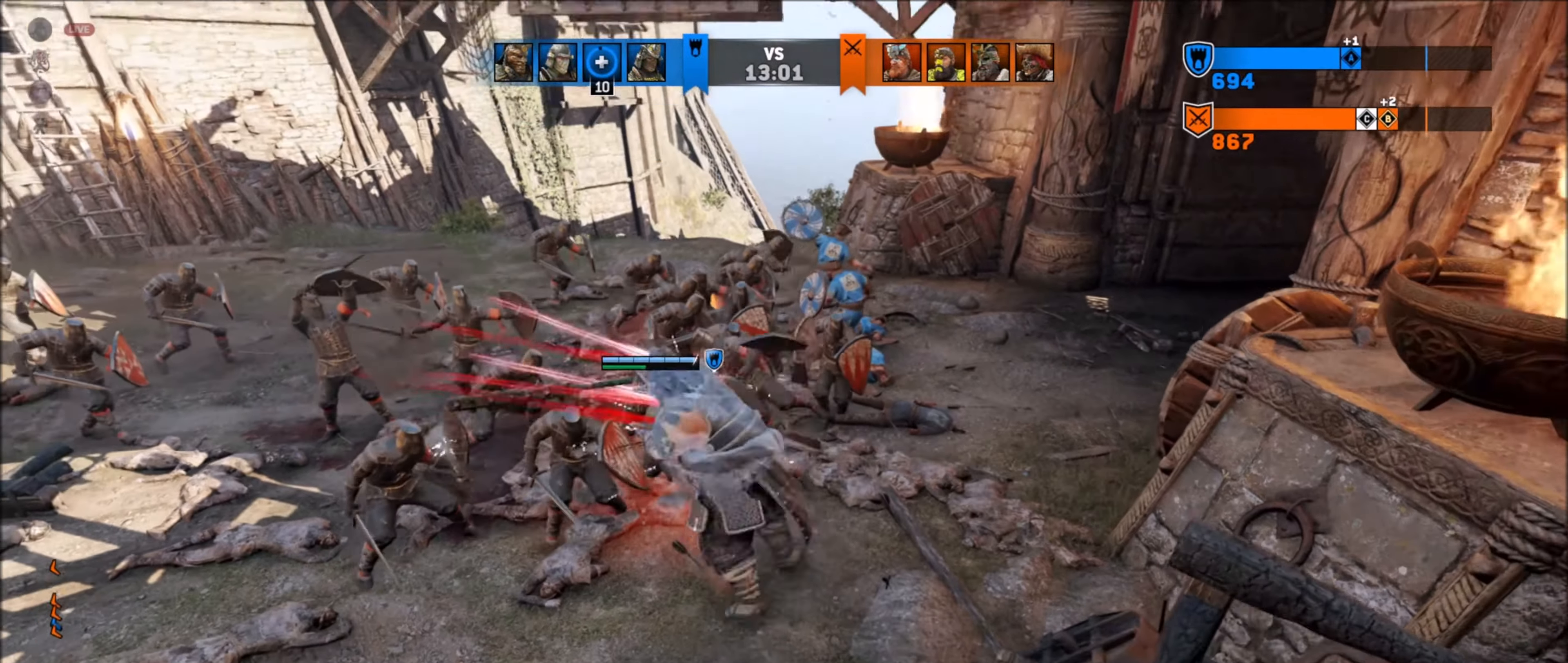
{"buttons": [], "left_stick": "up-right", "right_stick": "center", "events": [[50, "R2", "up"], [83, "left_stick", "up"], [83, "right_stick", "left"], [150, "R2", "down"], [200, "left_stick", "up-right"], [266, "right_stick", "down"], [333, "R2", "up"], [400, "right_stick", "center"]]}
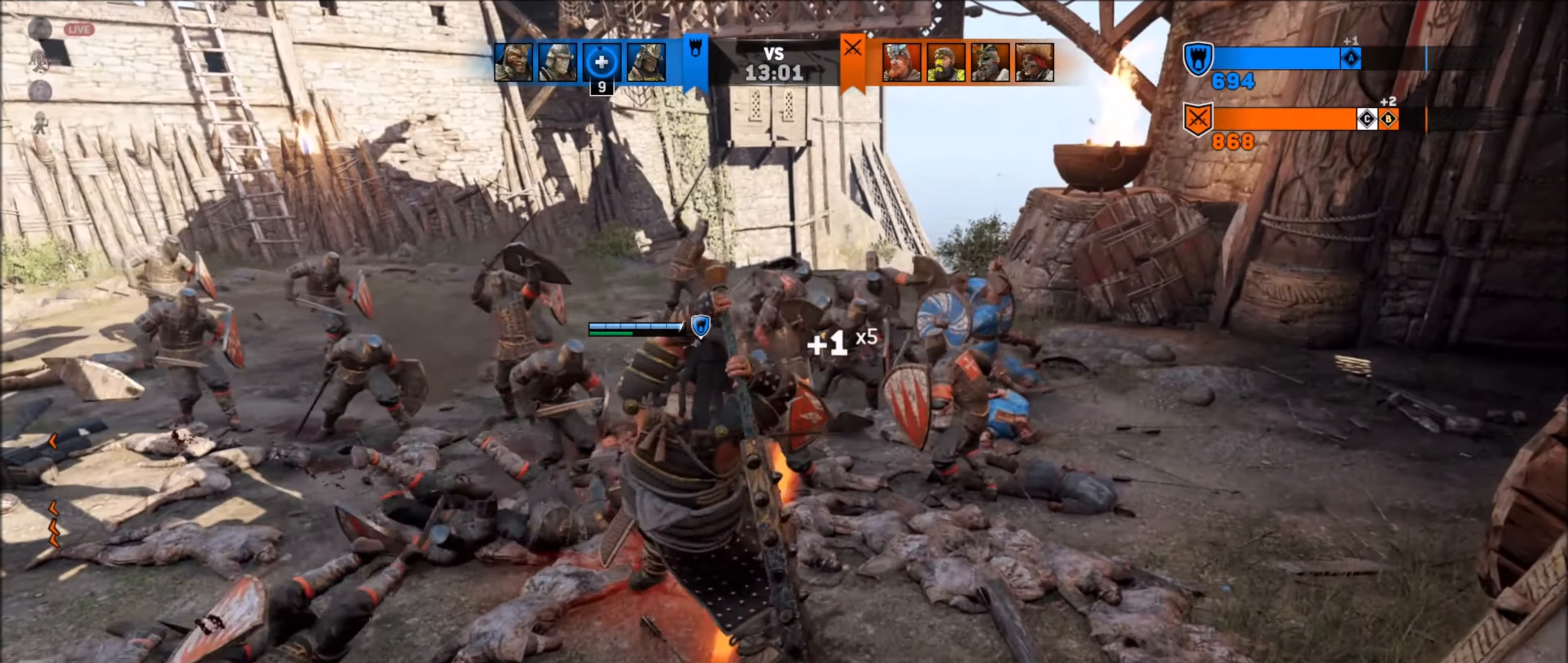
{"buttons": ["R2", "L3"], "left_stick": "up", "right_stick": "up-right", "events": [[233, "left_stick", "up"], [316, "right_stick", "up-right"], [350, "L3", "down"], [416, "R2", "down"]]}
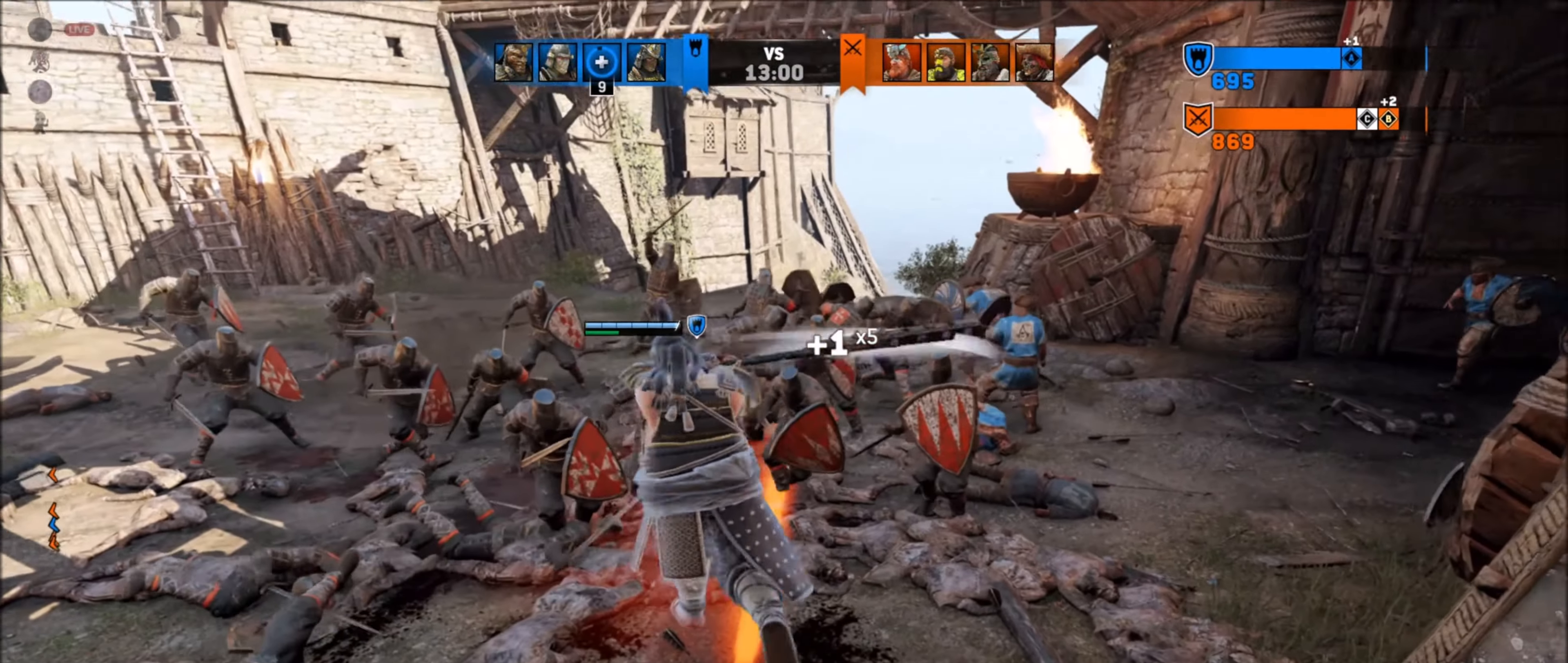
{"buttons": ["R1", "R2", "L3"], "left_stick": "up", "right_stick": "down-left", "events": [[83, "L3", "up"], [216, "R2", "up"], [216, "right_stick", "center"], [266, "right_stick", "down-left"], [300, "R2", "down"], [400, "R1", "down"], [466, "L3", "down"]]}
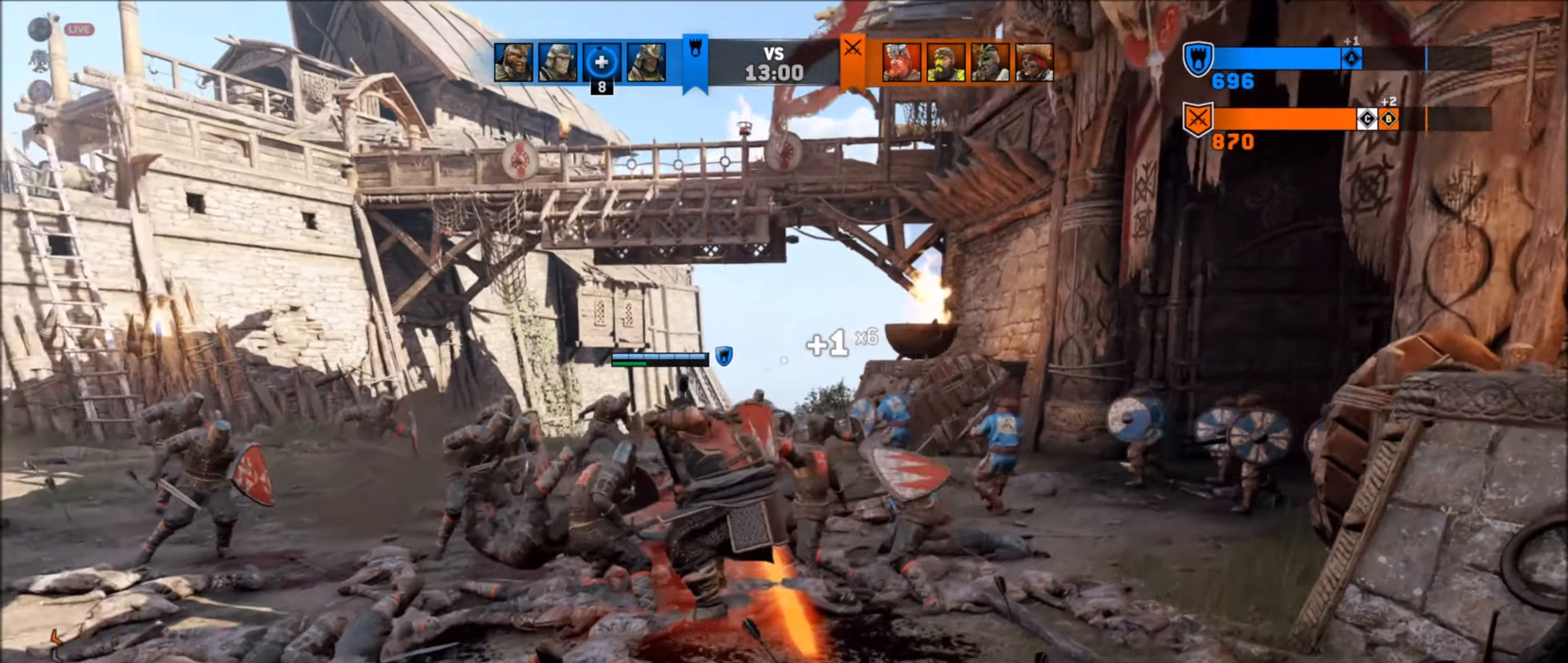
{"buttons": ["R1", "R2"], "left_stick": "up", "right_stick": "center", "events": [[66, "R1", "up"], [100, "R2", "up"], [133, "L3", "up"], [150, "right_stick", "center"], [250, "R1", "down"], [250, "R2", "down"], [350, "right_stick", "down-left"], [383, "R1", "up"], [383, "R2", "up"], [450, "R1", "down"], [450, "R2", "down"], [483, "right_stick", "center"]]}
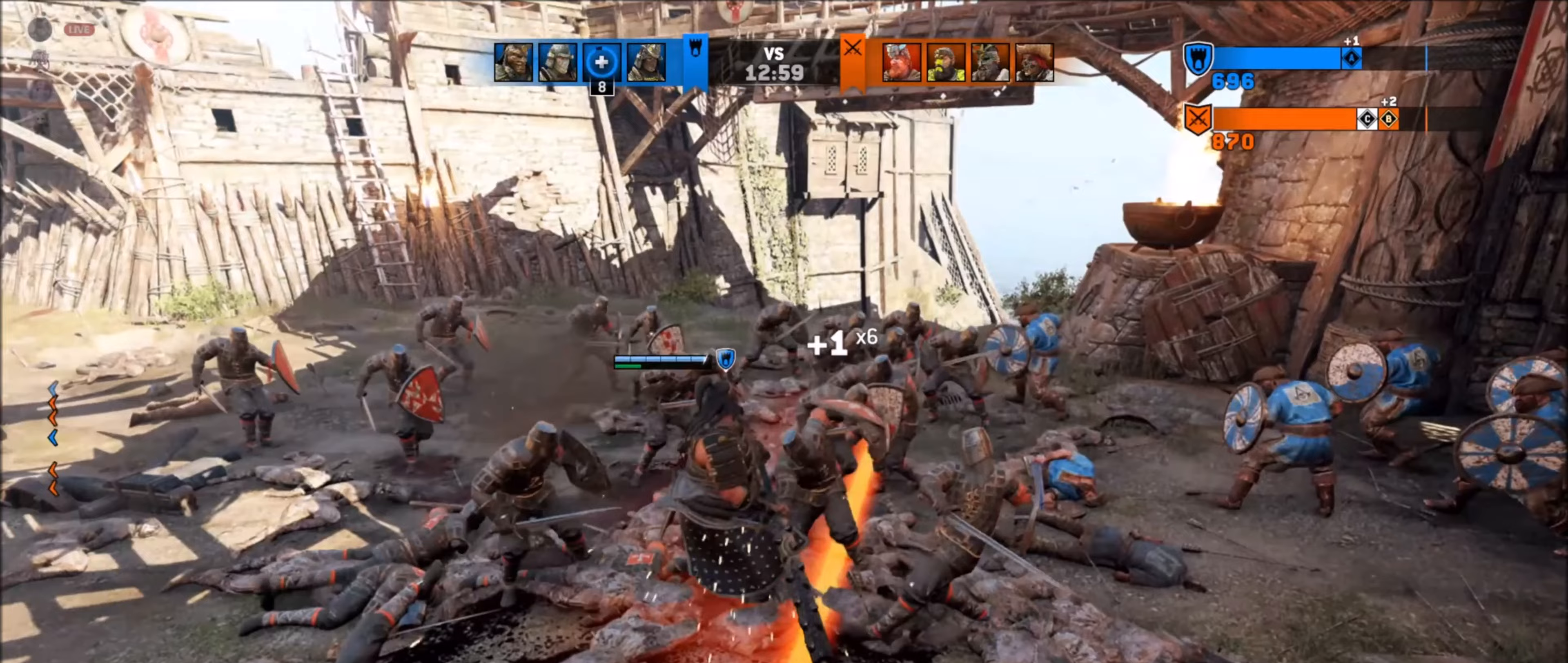
{"buttons": ["R2"], "left_stick": "up", "right_stick": "right", "events": [[83, "R1", "up"], [83, "R2", "up"], [233, "L3", "down"], [333, "right_stick", "right"], [433, "L3", "up"], [483, "R2", "down"]]}
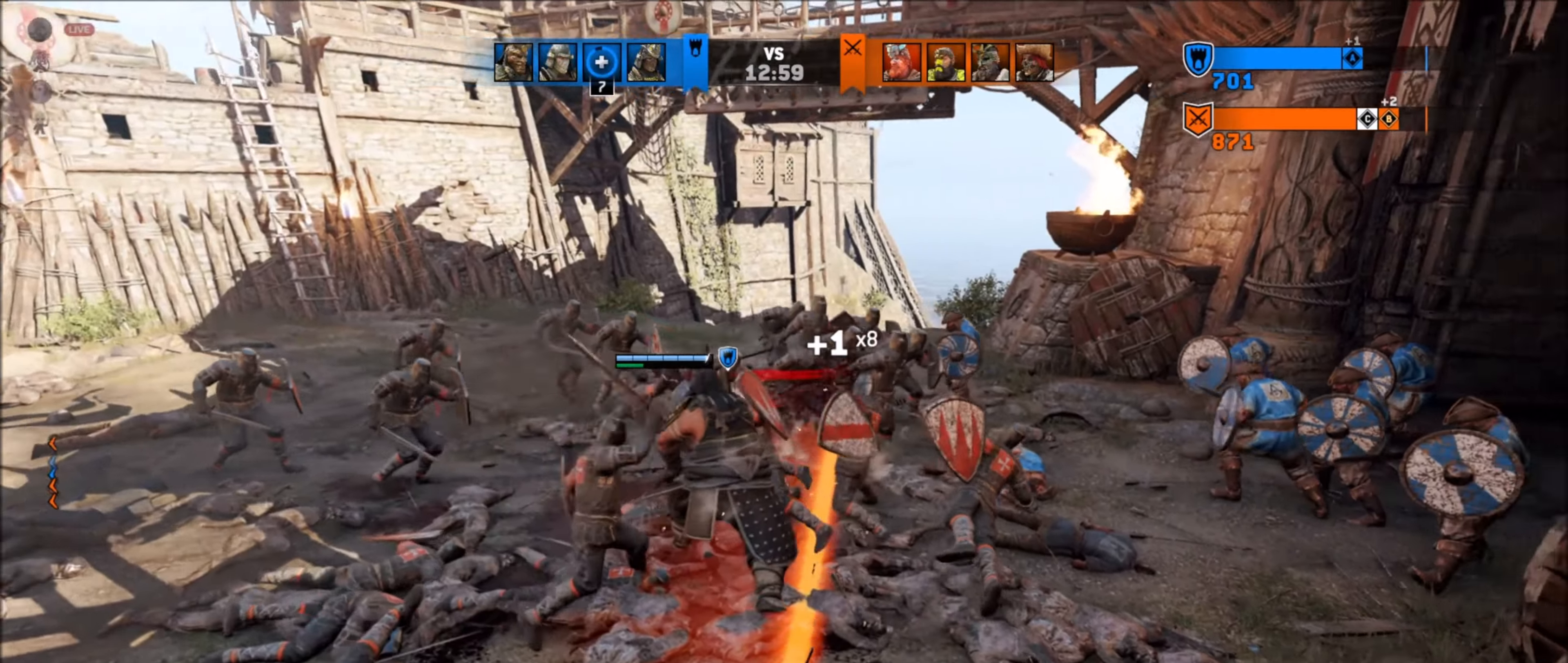
{"buttons": ["L3"], "left_stick": "up-left", "right_stick": "left", "events": [[50, "R1", "down"], [183, "right_stick", "center"], [217, "R1", "up"], [217, "R2", "up"], [467, "L3", "down"], [467, "left_stick", "up-left"], [467, "right_stick", "left"]]}
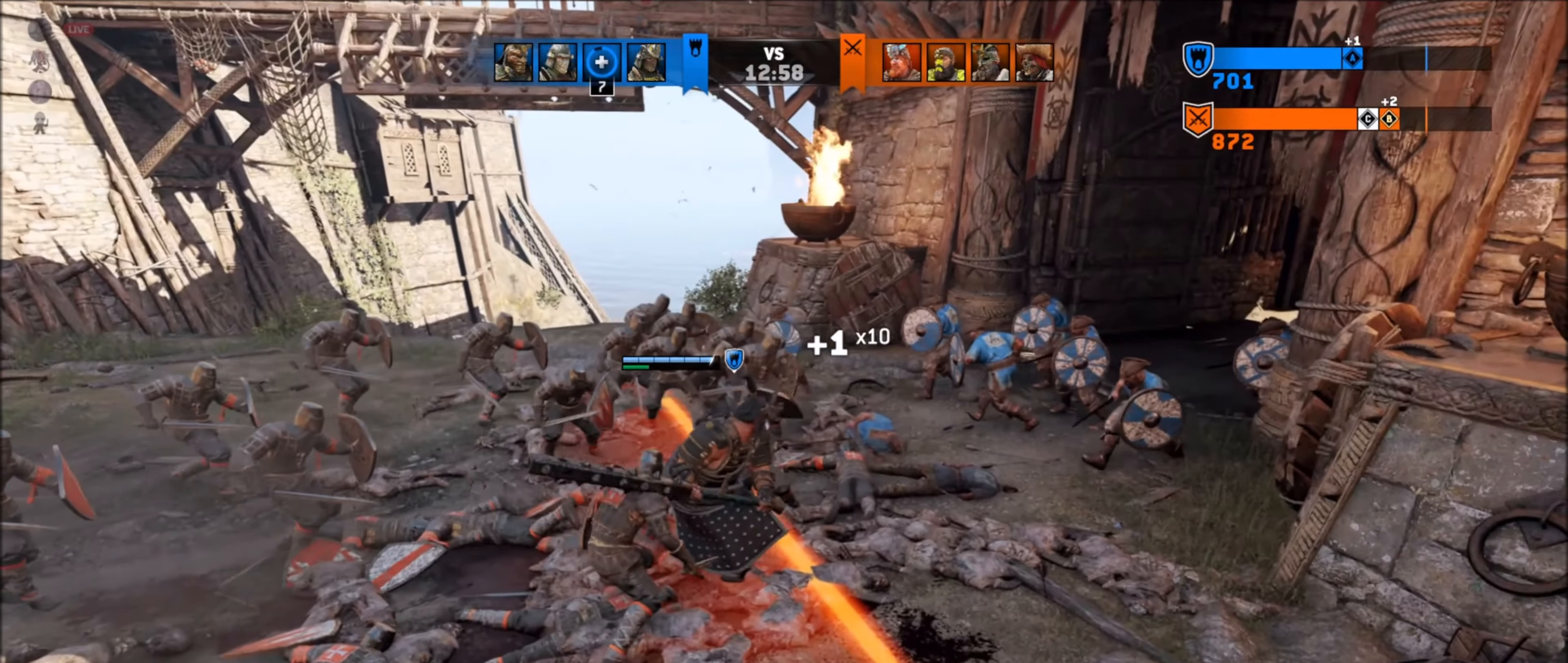
{"buttons": [], "left_stick": "up", "right_stick": "center", "events": [[133, "L3", "up"], [200, "right_stick", "up-left"], [300, "right_stick", "center"], [417, "left_stick", "up"]]}
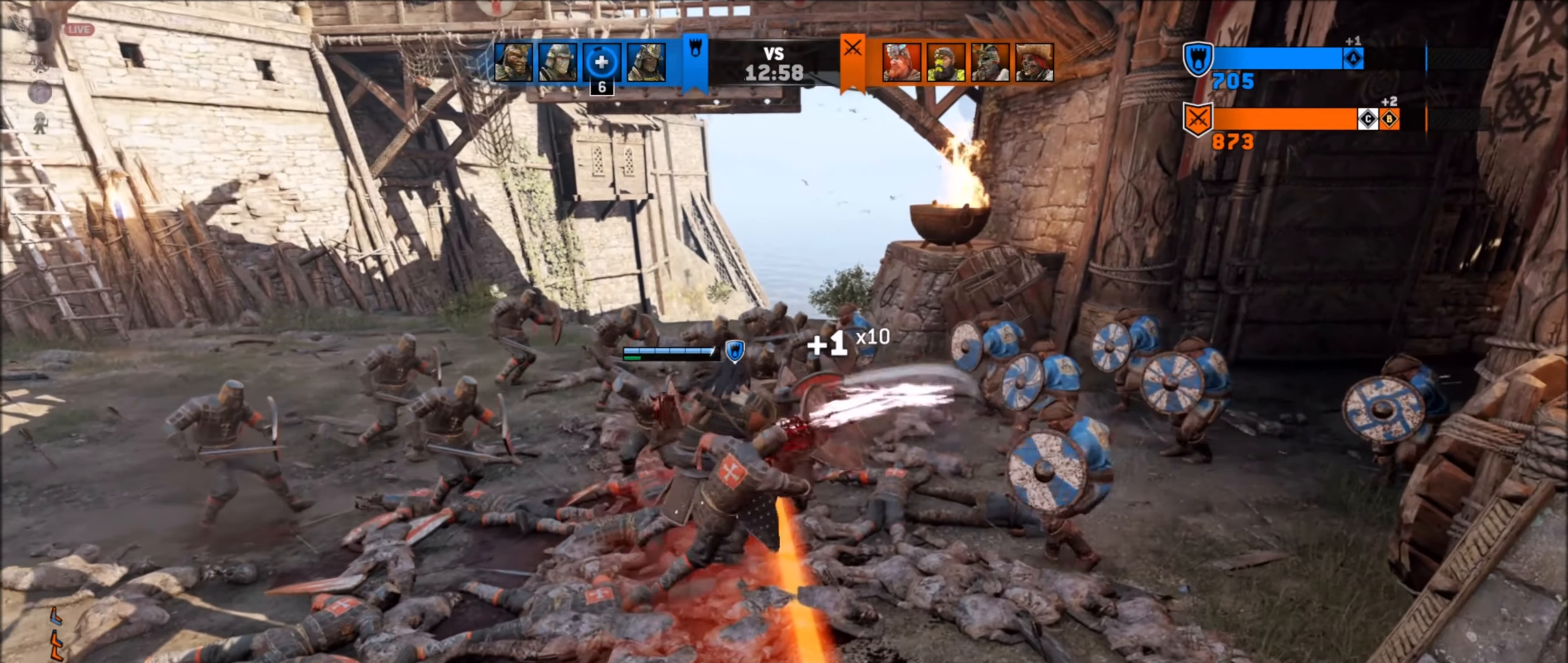
{"buttons": [], "left_stick": "up-right", "right_stick": "left", "events": [[50, "right_stick", "down-right"], [150, "right_stick", "down-left"], [317, "left_stick", "up-right"], [417, "right_stick", "left"]]}
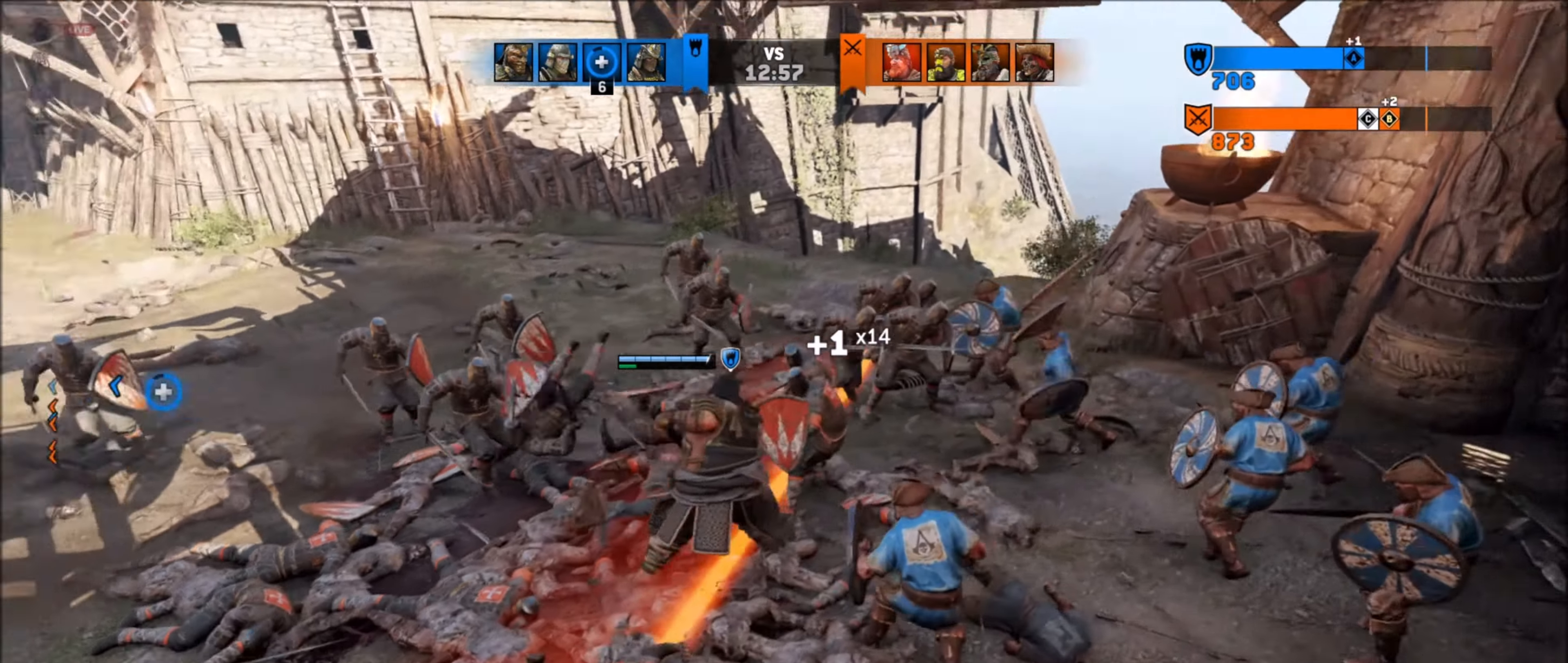
{"buttons": ["R1", "R2"], "left_stick": "up-right", "right_stick": "right", "events": [[133, "right_stick", "center"], [233, "right_stick", "right"], [417, "R1", "down"], [467, "R2", "down"]]}
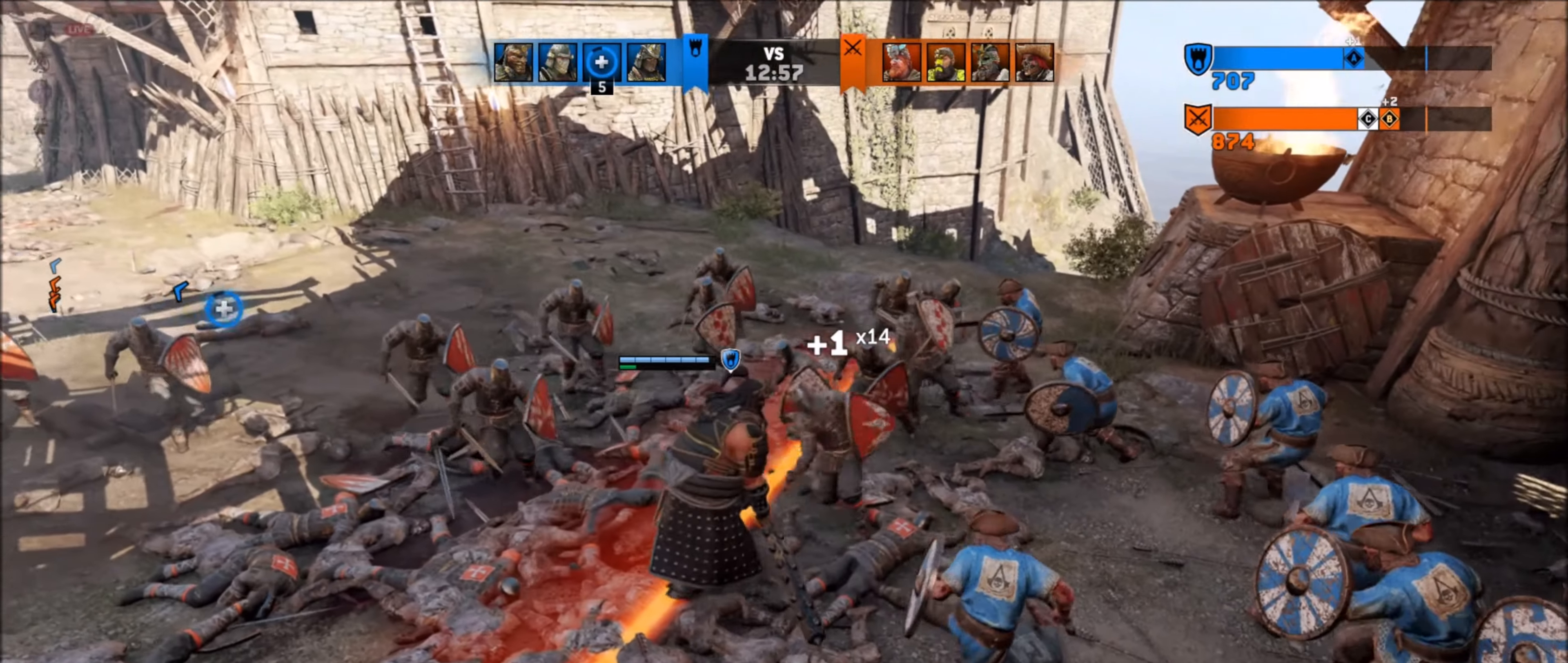
{"buttons": [], "left_stick": "up", "right_stick": "left", "events": [[17, "right_stick", "center"], [50, "R1", "up"], [50, "R2", "up"], [83, "left_stick", "up"], [117, "R1", "down"], [117, "R2", "down"], [267, "R1", "up"], [267, "R2", "up"], [267, "right_stick", "left"]]}
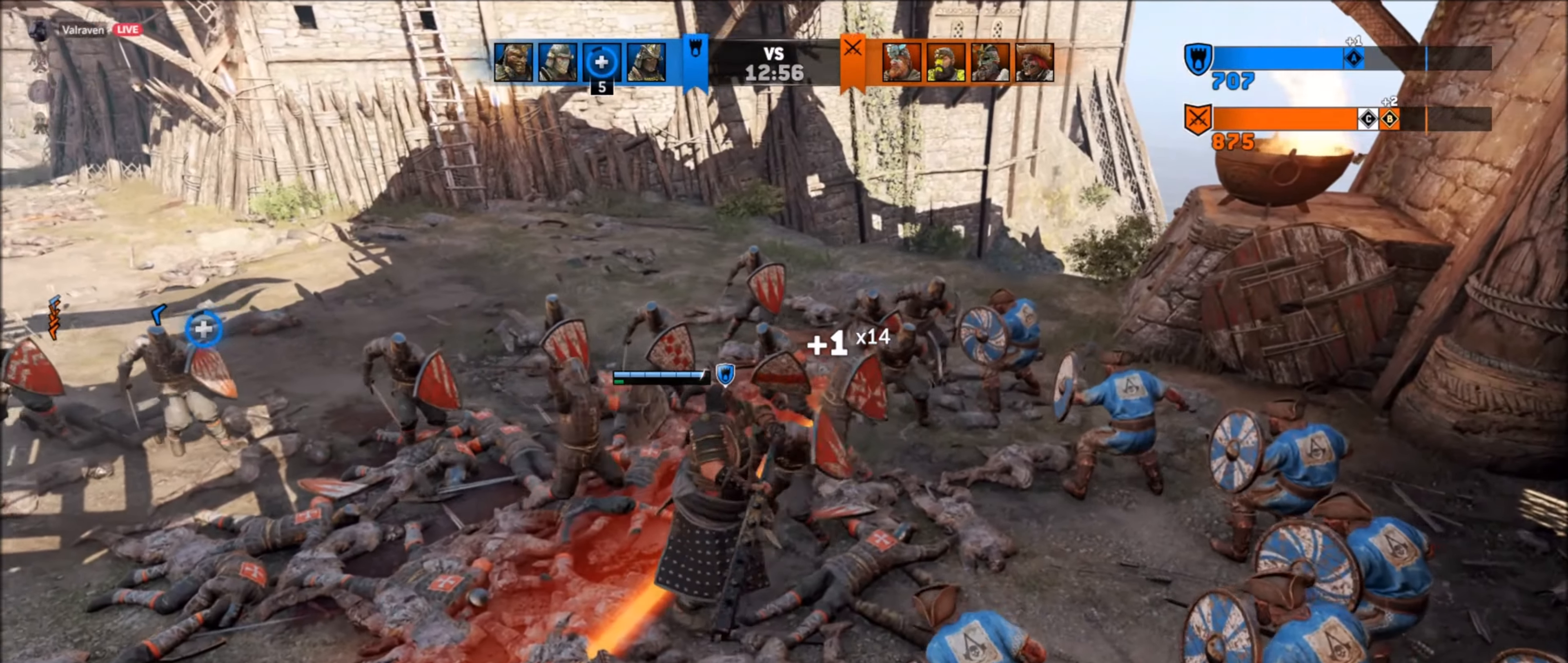
{"buttons": ["L2"], "left_stick": "right", "right_stick": "center", "events": [[483, "L2", "down"], [483, "left_stick", "right"], [483, "right_stick", "center"]]}
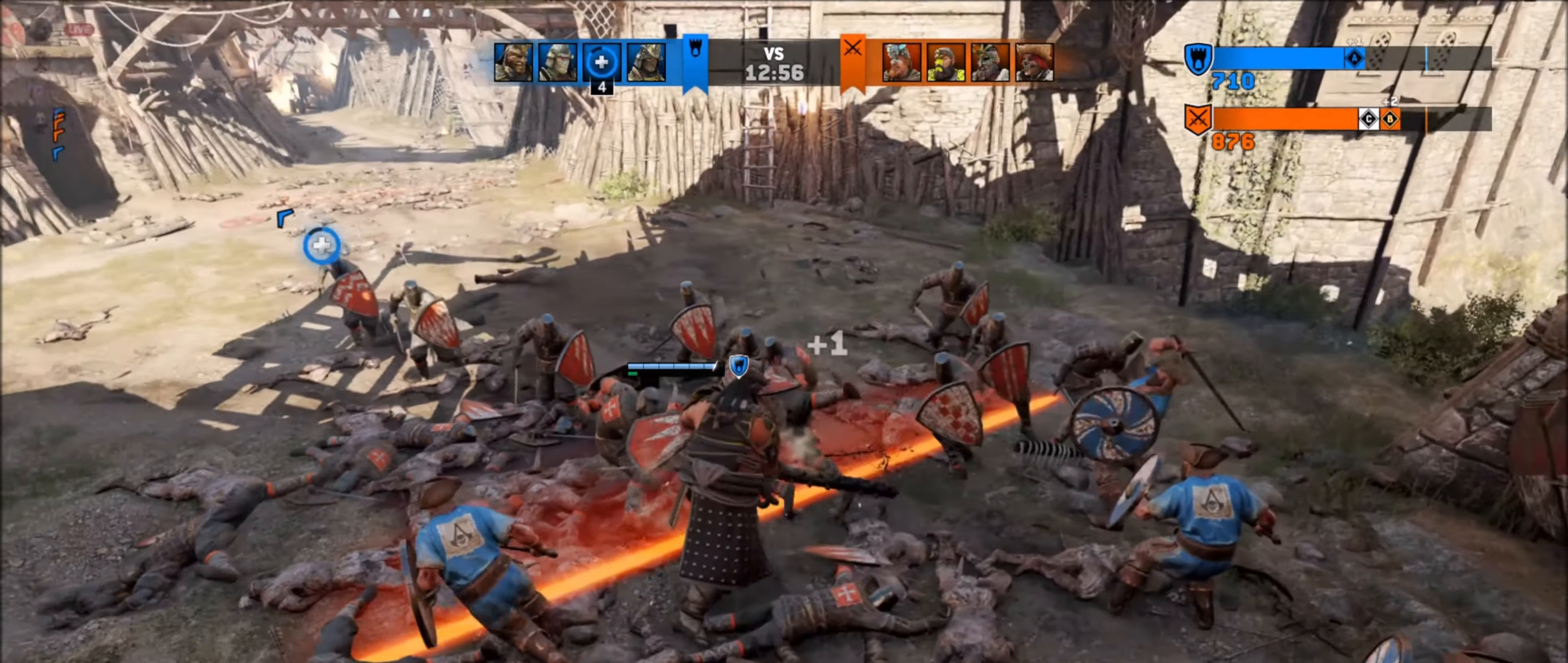
{"buttons": ["L2"], "left_stick": "down", "right_stick": "center", "events": [[83, "left_stick", "down"], [283, "X", "down"], [383, "X", "up"], [433, "X", "down"], [500, "X", "up"]]}
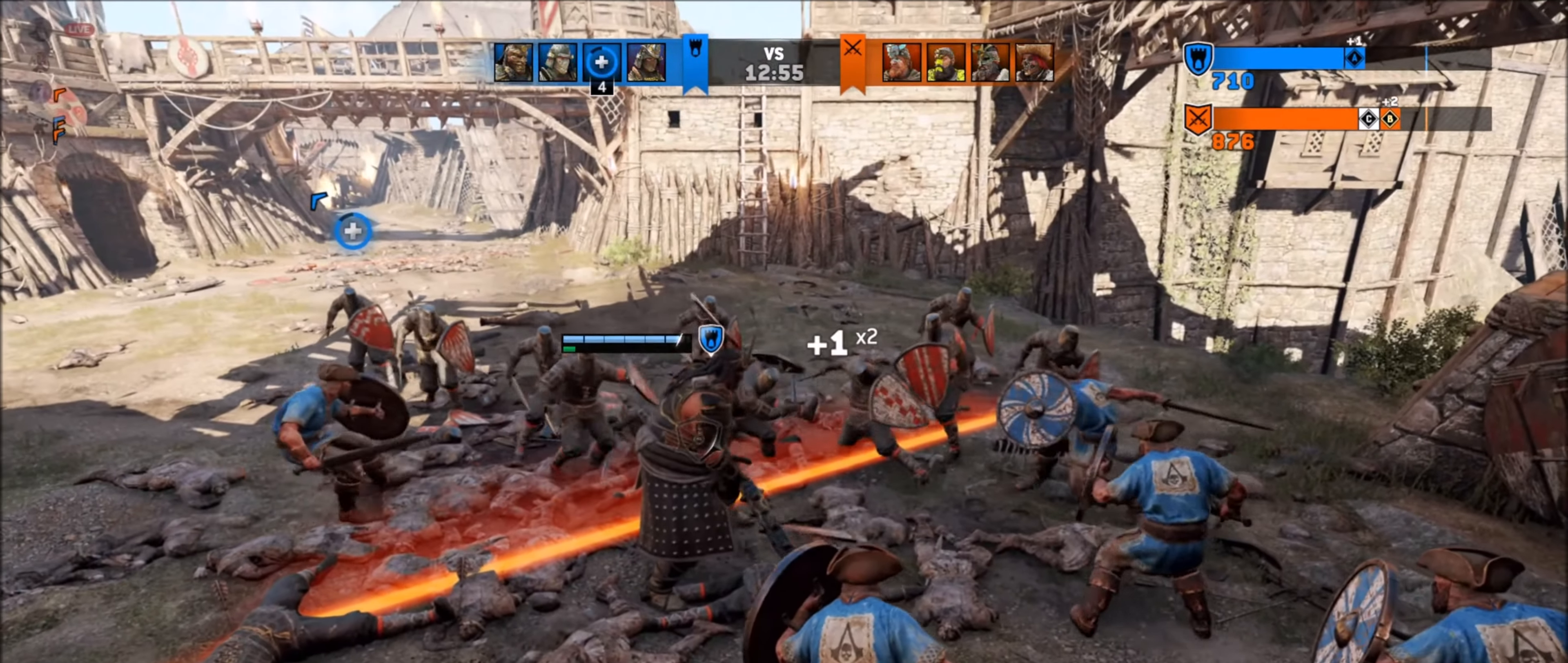
{"buttons": ["L2"], "left_stick": "down", "right_stick": "center", "events": [[67, "X", "down"], [200, "X", "up"], [233, "X", "down"], [317, "X", "up"]]}
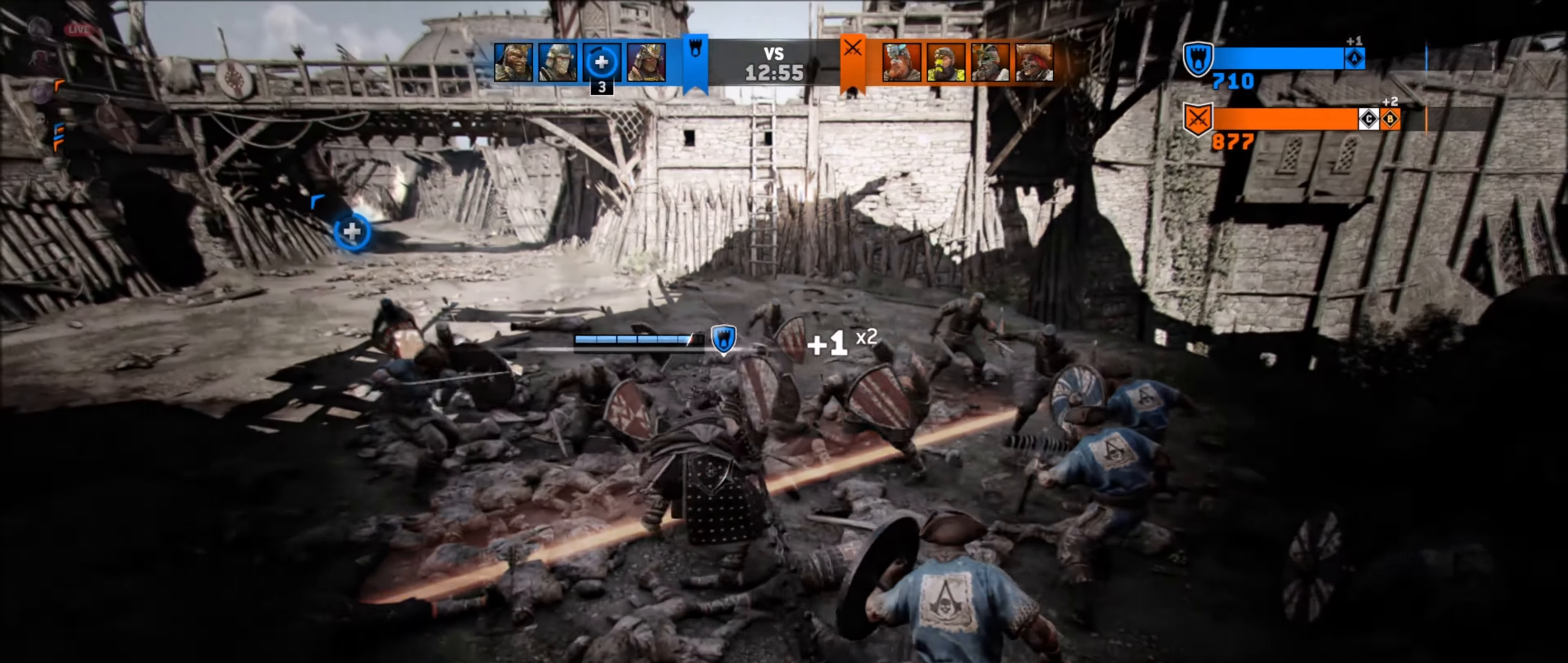
{"buttons": ["L2"], "left_stick": "up", "right_stick": "up-left", "events": [[83, "left_stick", "center"], [300, "left_stick", "up"], [367, "right_stick", "up-left"]]}
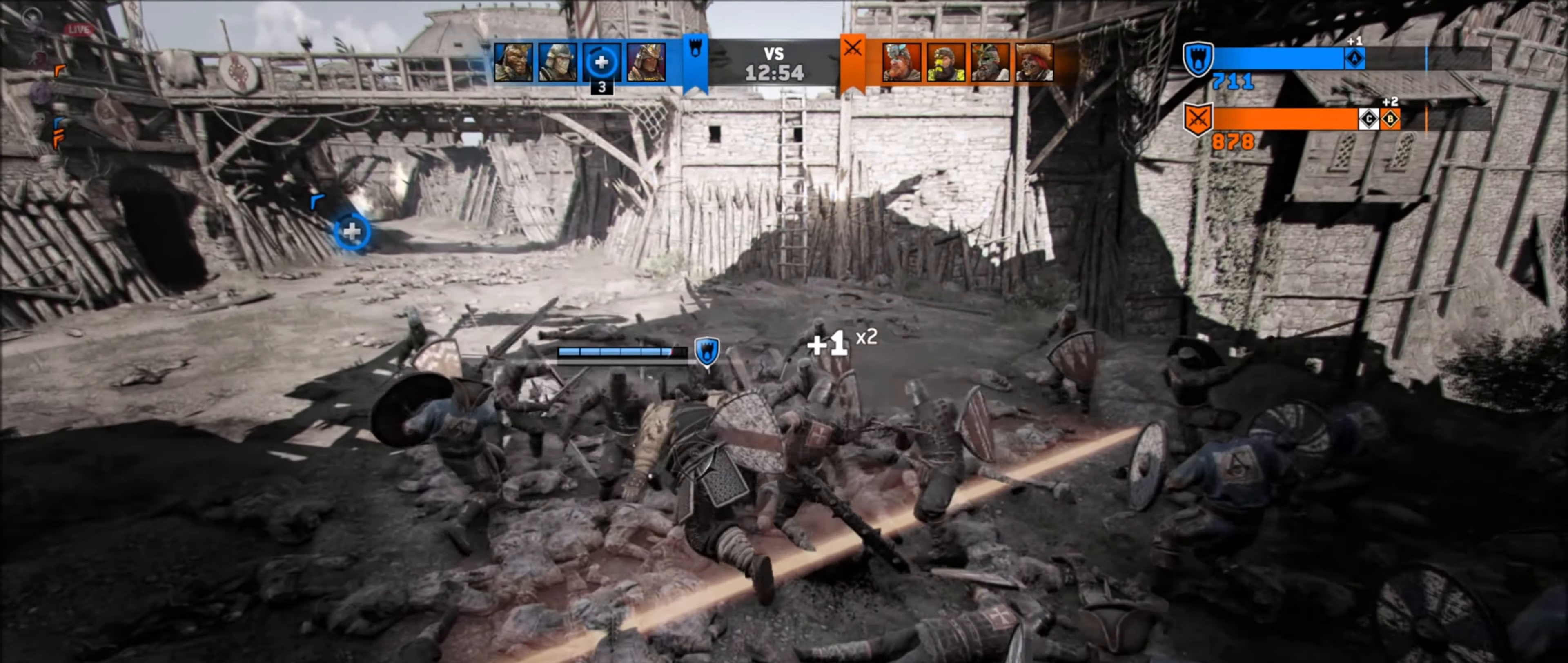
{"buttons": ["L2"], "left_stick": "right", "right_stick": "down-right", "events": [[150, "left_stick", "center"], [284, "right_stick", "center"], [300, "left_stick", "right"], [417, "right_stick", "down-right"]]}
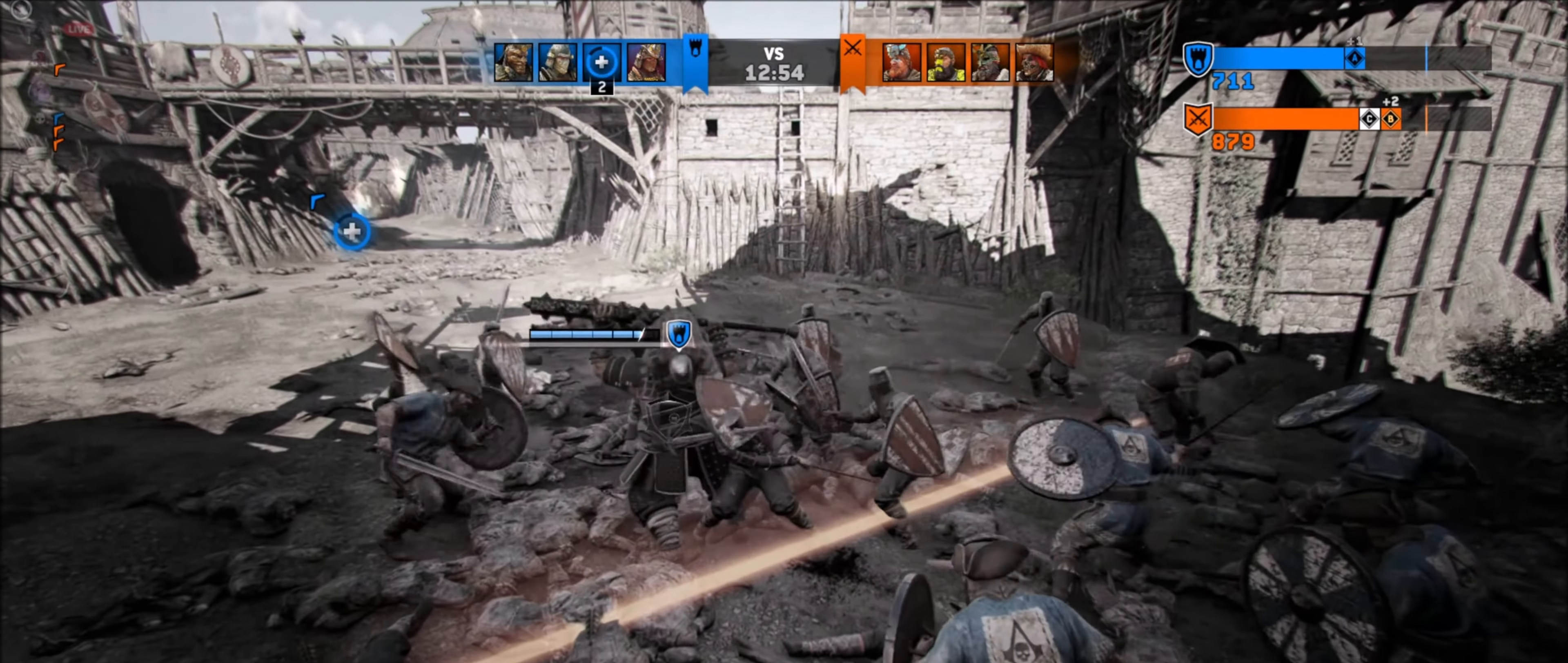
{"buttons": ["L2"], "left_stick": "up-right", "right_stick": "right", "events": [[67, "left_stick", "up-right"], [67, "right_stick", "center"], [450, "right_stick", "right"]]}
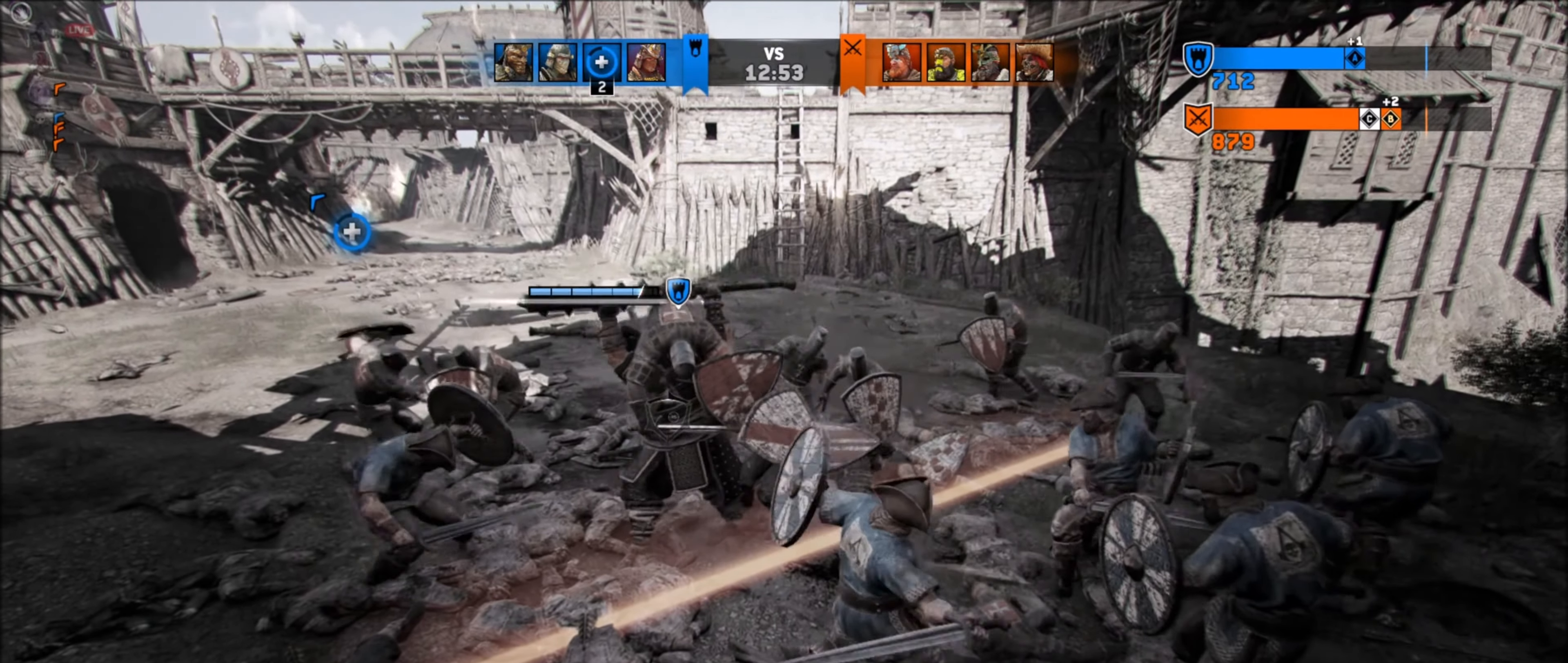
{"buttons": ["L2"], "left_stick": "up-right", "right_stick": "right", "events": [[317, "R2", "down"], [350, "R1", "down"], [467, "R1", "up"], [467, "R2", "up"]]}
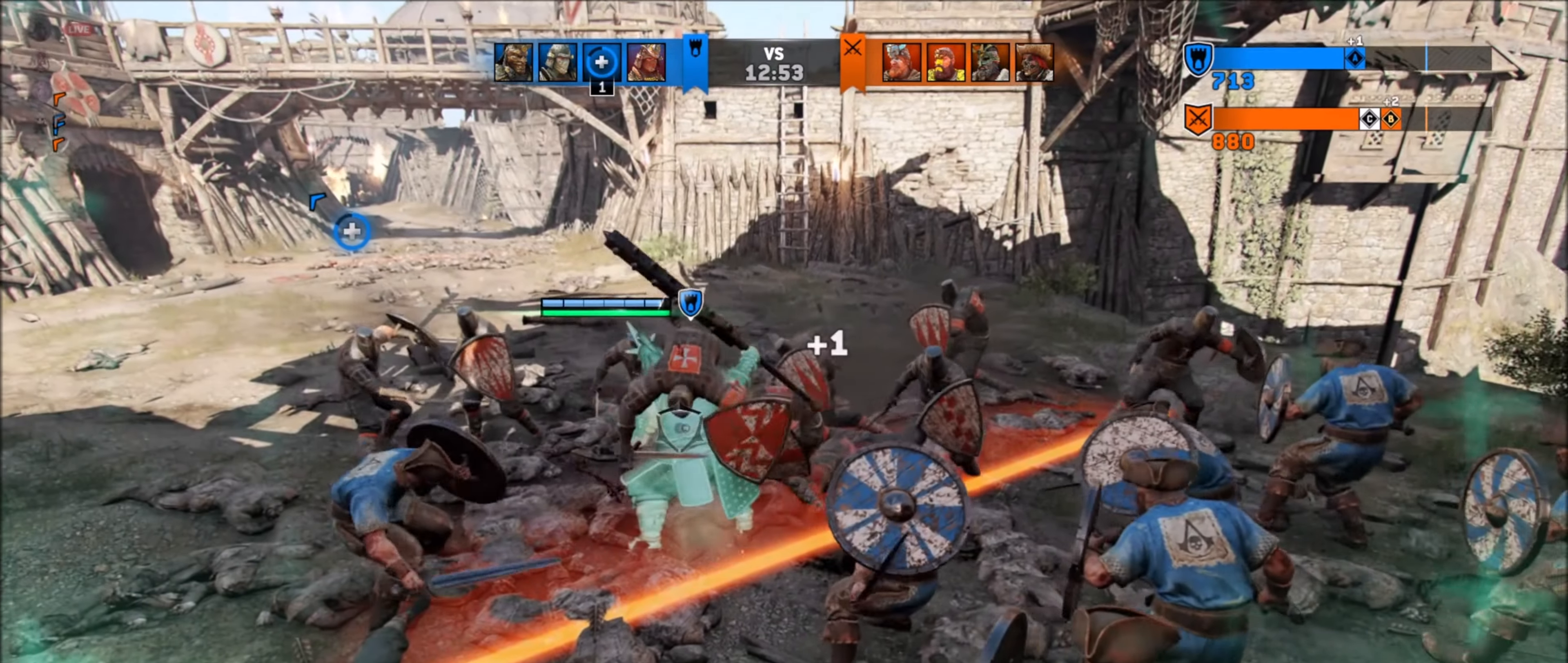
{"buttons": ["L2", "R1", "R2"], "left_stick": "up-right", "right_stick": "right", "events": [[67, "R1", "down"], [67, "R2", "down"], [184, "R1", "up"], [184, "R2", "up"], [250, "R1", "down"], [250, "R2", "down"], [384, "R1", "up"], [384, "R2", "up"], [450, "R1", "down"], [484, "R2", "down"]]}
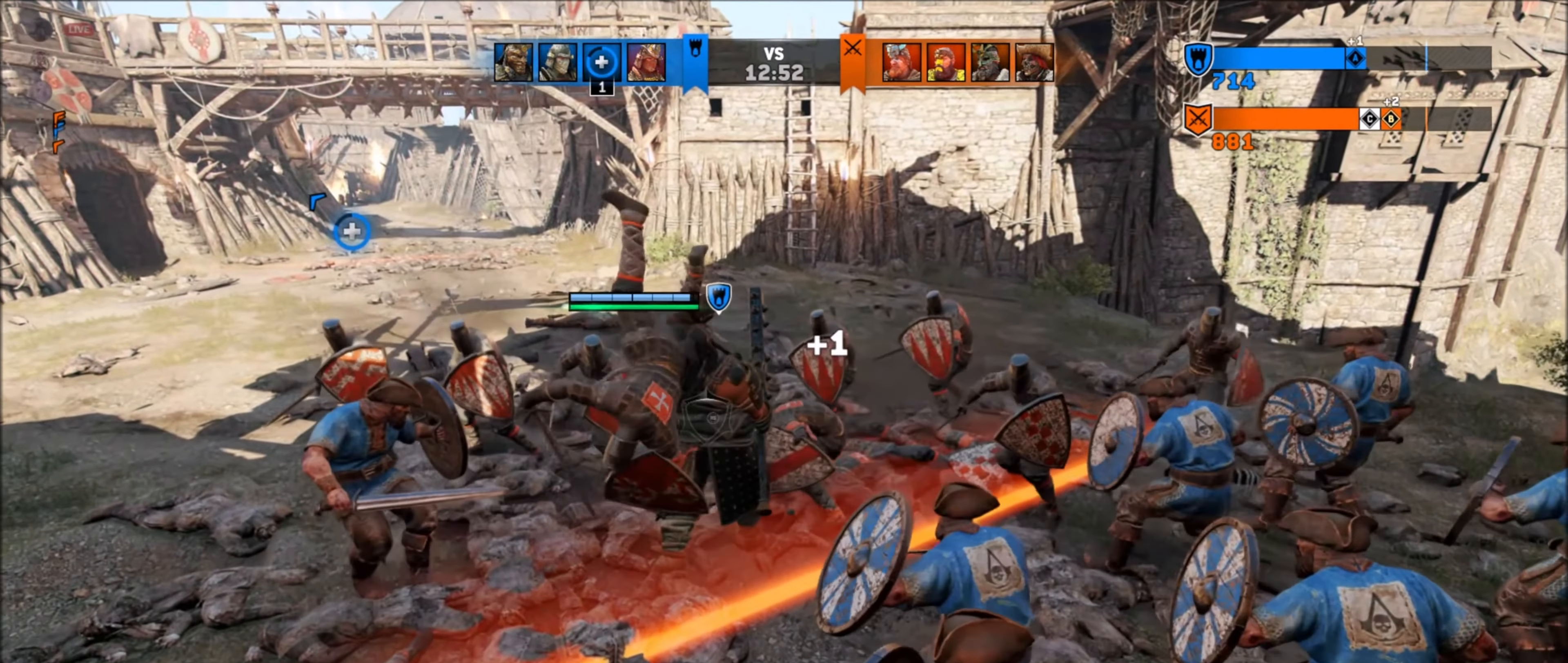
{"buttons": ["L2", "R1", "R2"], "left_stick": "up-right", "right_stick": "down-right", "events": [[100, "R1", "up"], [100, "R2", "up"], [167, "R1", "down"], [184, "R2", "down"], [300, "R1", "up"], [300, "R2", "up"], [300, "right_stick", "down-right"], [400, "R1", "down"], [400, "R2", "down"]]}
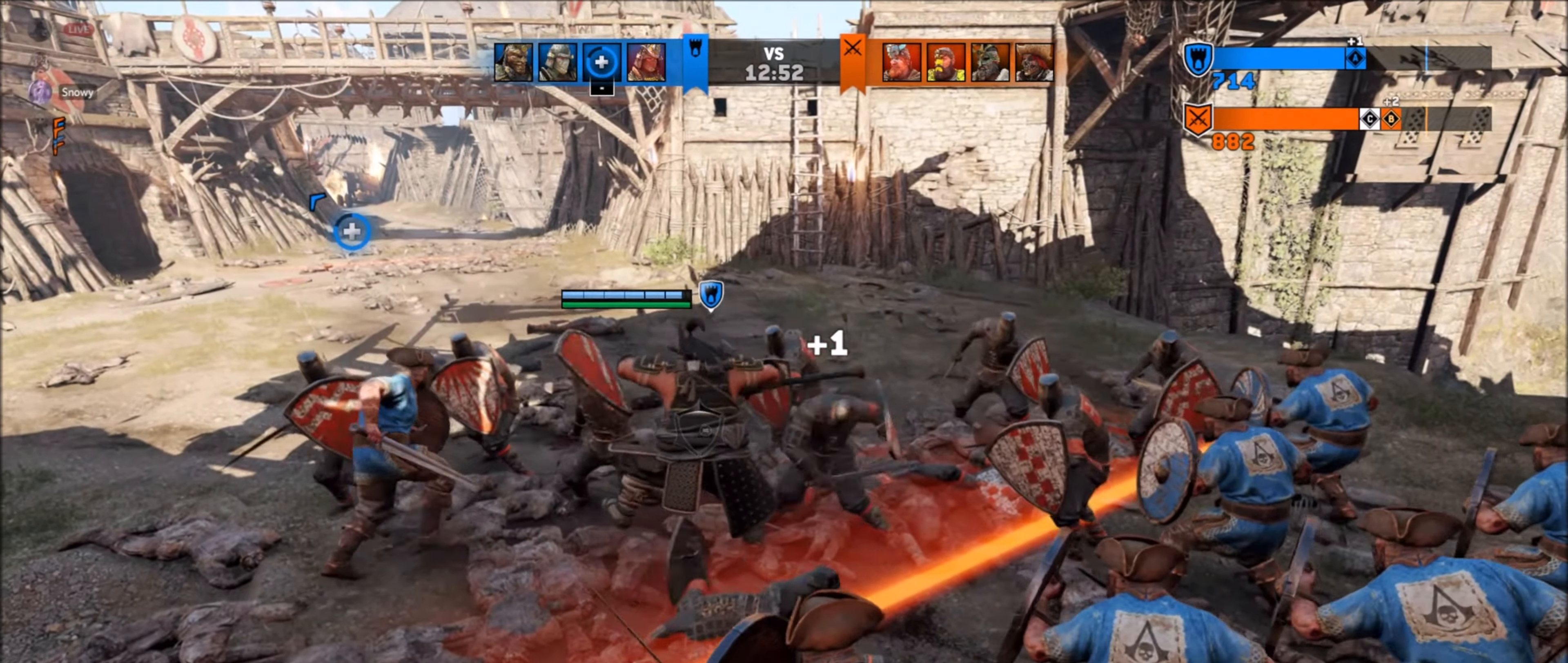
{"buttons": ["L2", "R1", "R2"], "left_stick": "up-right", "right_stick": "down-right", "events": [[17, "R1", "up"], [17, "R2", "up"], [84, "R1", "down"], [84, "R2", "down"], [217, "R1", "up"], [217, "R2", "up"], [284, "R1", "down"], [284, "R2", "down"], [417, "R1", "up"], [417, "R2", "up"], [467, "R1", "down"], [500, "R2", "down"]]}
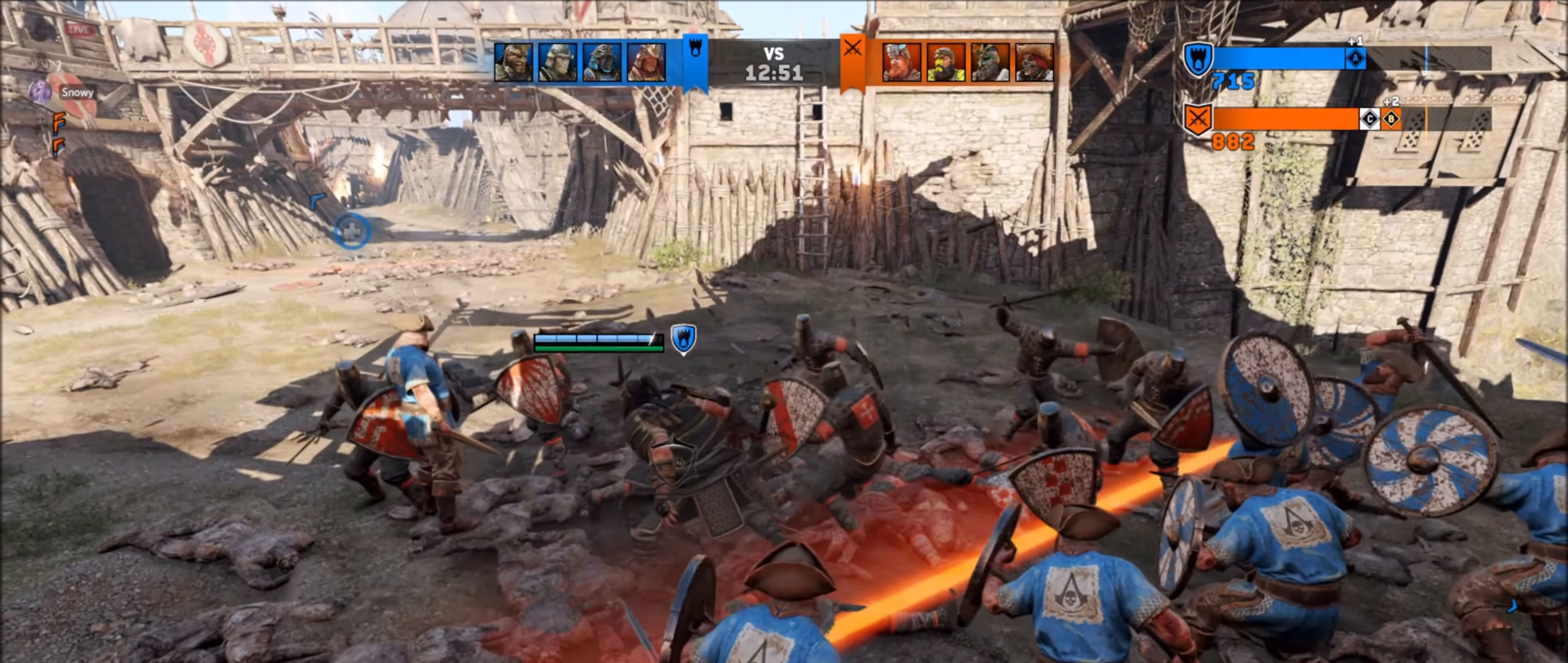
{"buttons": ["L2", "R1", "R2"], "left_stick": "up-right", "right_stick": "down-right", "events": [[134, "R1", "up"], [134, "R2", "up"], [200, "R1", "down"], [200, "R2", "down"], [334, "R1", "up"], [334, "R2", "up"], [434, "R1", "down"], [434, "R2", "down"]]}
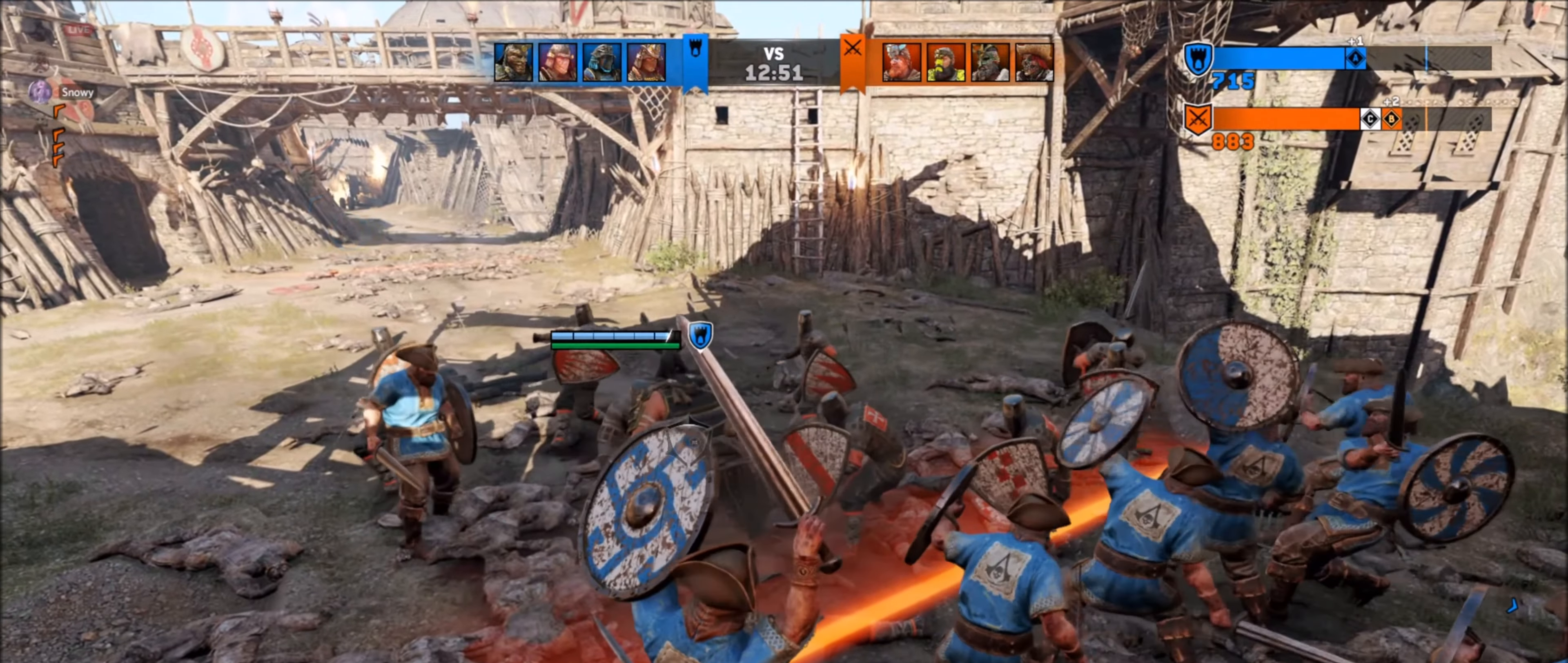
{"buttons": ["L2"], "left_stick": "up-right", "right_stick": "down-right", "events": [[50, "R1", "up"], [50, "R2", "up"], [117, "R1", "down"], [150, "R2", "down"], [284, "R1", "up"], [284, "R2", "up"], [350, "R1", "down"], [350, "R2", "down"], [467, "R1", "up"], [467, "R2", "up"]]}